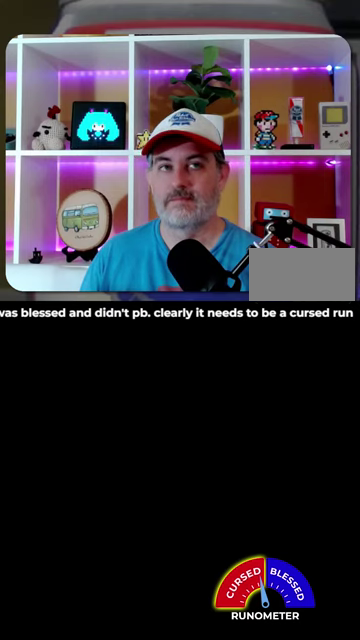
Gameplay with a controller (Nintendo layout); each line is a JSON object with the inputs held at the frame after it. "events" lists button and stick changes between this image and that frame as [ms after this image, input, new state], when the widget could be followed in between. Not read: L1 L3 R1 R3.
{"buttons": [], "events": [[267, "A", "down"], [333, "A", "up"]]}
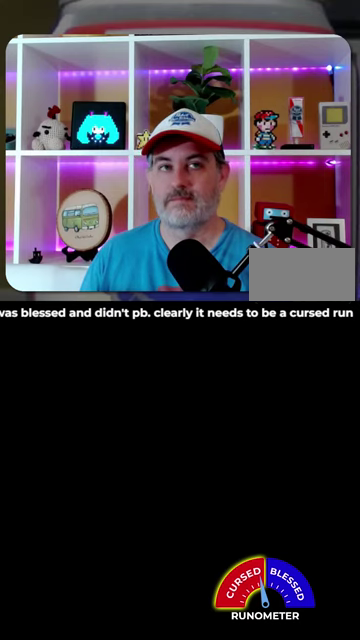
{"buttons": [], "events": []}
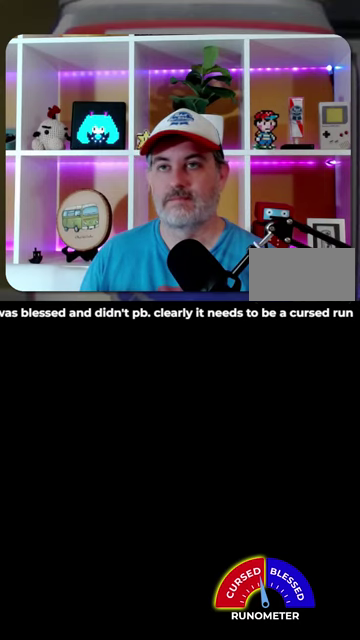
{"buttons": [], "events": []}
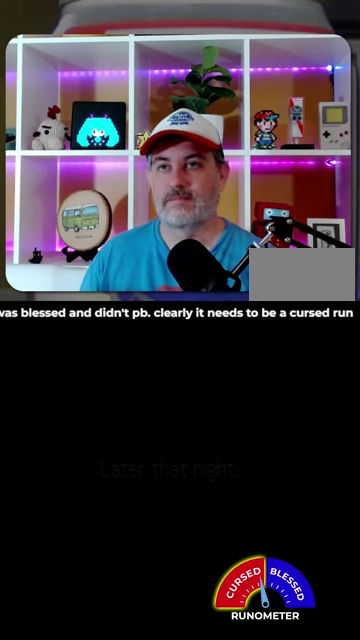
{"buttons": ["A"], "events": [[467, "A", "down"]]}
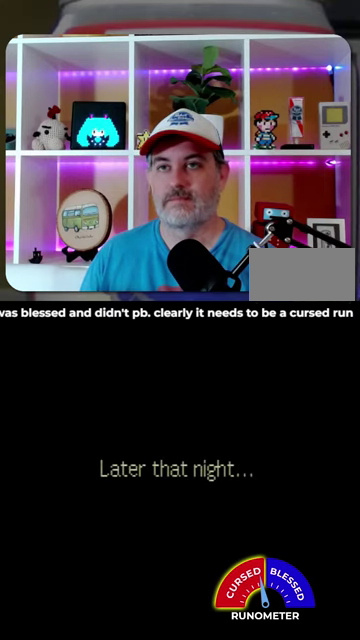
{"buttons": [], "events": [[33, "A", "up"], [400, "A", "down"], [467, "A", "up"]]}
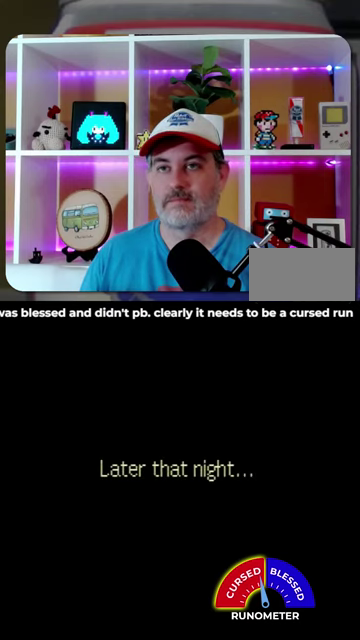
{"buttons": ["A"], "events": [[33, "A", "down"], [100, "A", "up"], [467, "A", "down"]]}
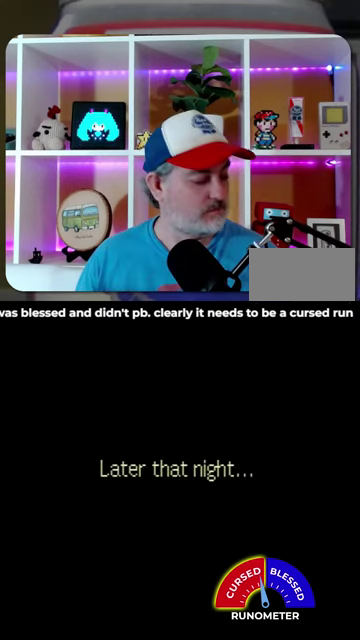
{"buttons": [], "events": [[33, "A", "up"], [133, "A", "down"], [200, "A", "up"], [300, "A", "down"], [367, "A", "up"]]}
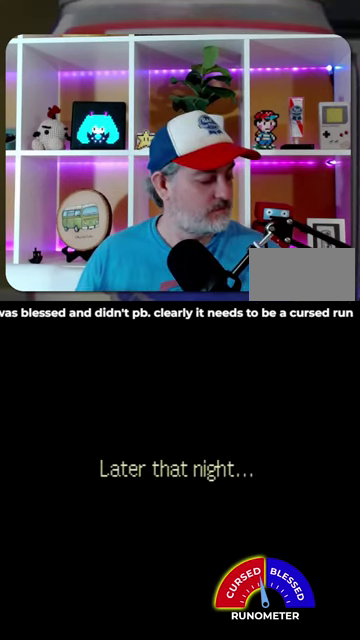
{"buttons": [], "events": [[100, "A", "down"], [167, "A", "up"], [267, "A", "down"], [333, "A", "up"]]}
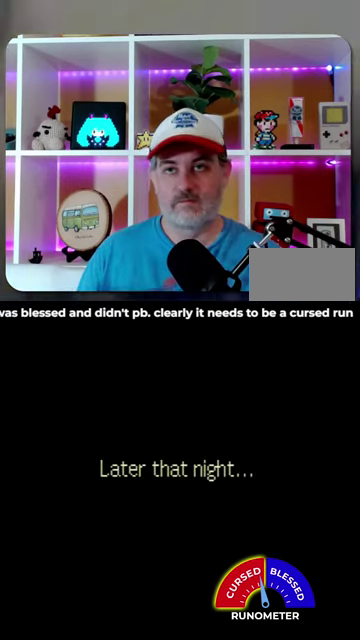
{"buttons": [], "events": [[67, "A", "down"], [133, "A", "up"]]}
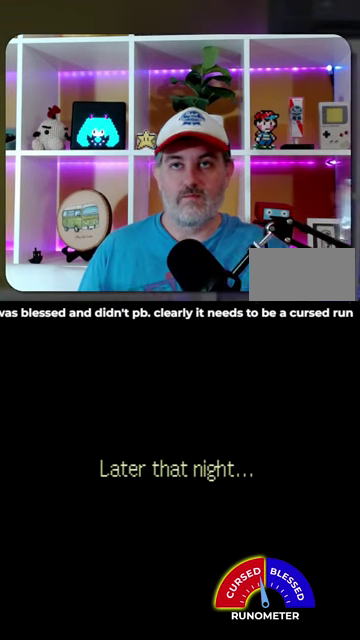
{"buttons": [], "events": [[333, "A", "down"], [400, "A", "up"]]}
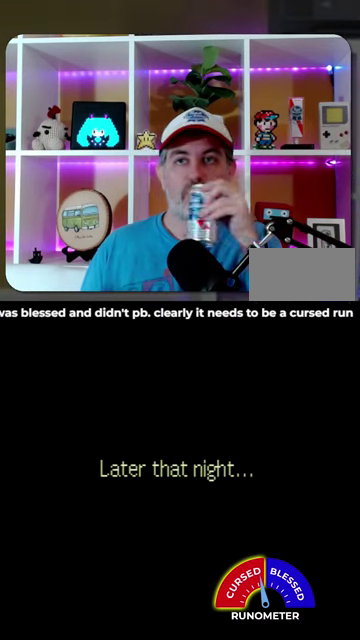
{"buttons": [], "events": [[300, "A", "down"], [367, "A", "up"]]}
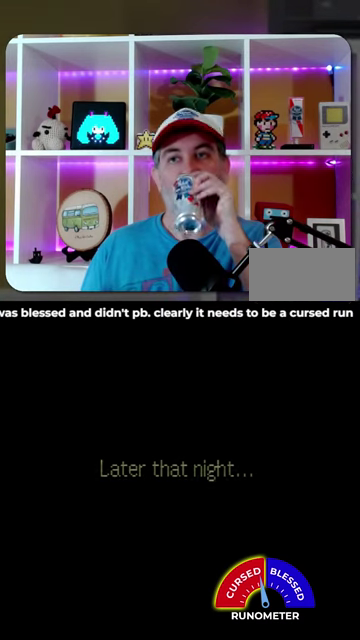
{"buttons": [], "events": [[167, "A", "down"], [233, "A", "up"]]}
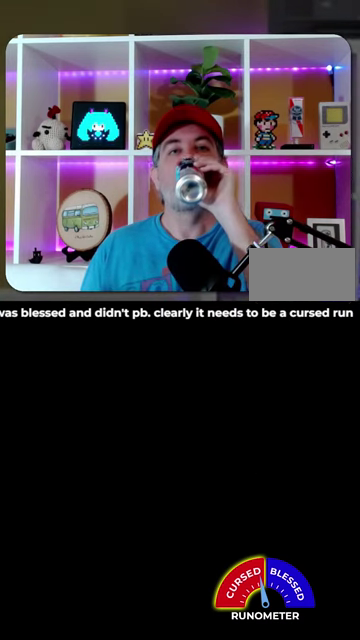
{"buttons": ["A"], "events": [[100, "A", "down"], [200, "A", "up"], [467, "A", "down"]]}
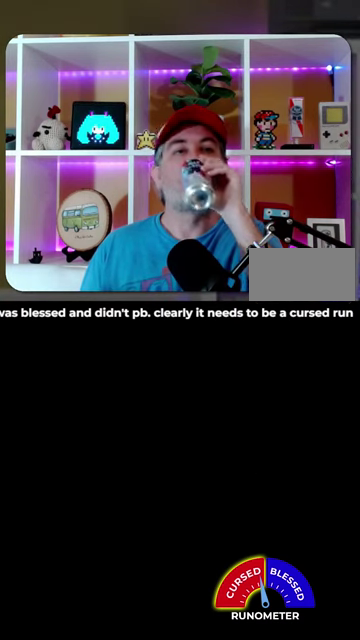
{"buttons": ["A"], "events": [[33, "A", "up"], [133, "A", "down"], [233, "A", "up"], [333, "A", "down"], [367, "A", "up"], [500, "A", "down"]]}
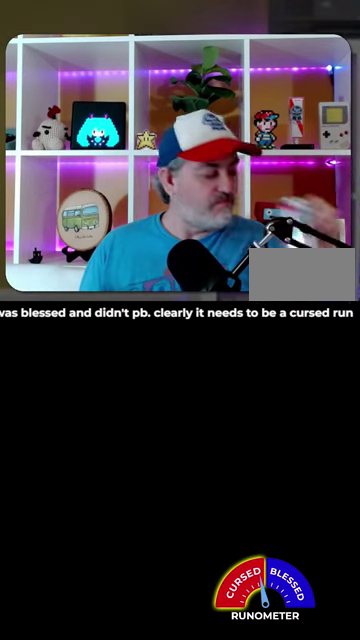
{"buttons": ["A"], "events": [[33, "A", "up"], [133, "A", "down"], [167, "A", "up"], [300, "A", "down"], [367, "A", "up"], [433, "A", "down"]]}
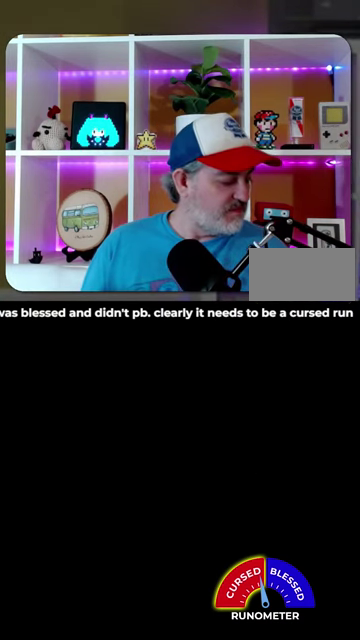
{"buttons": [], "events": [[33, "A", "up"]]}
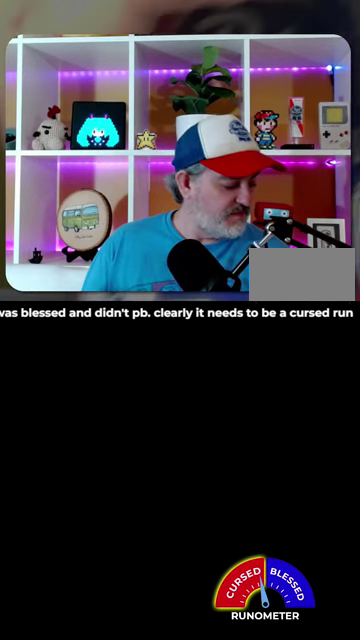
{"buttons": [], "events": []}
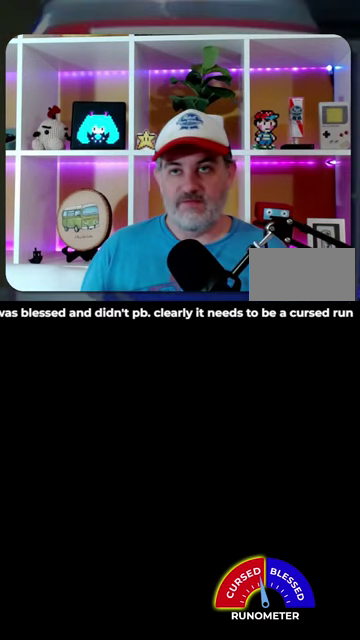
{"buttons": [], "events": [[400, "A", "down"], [500, "A", "up"]]}
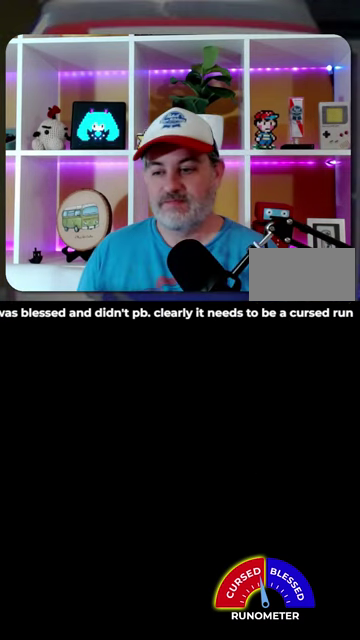
{"buttons": [], "events": []}
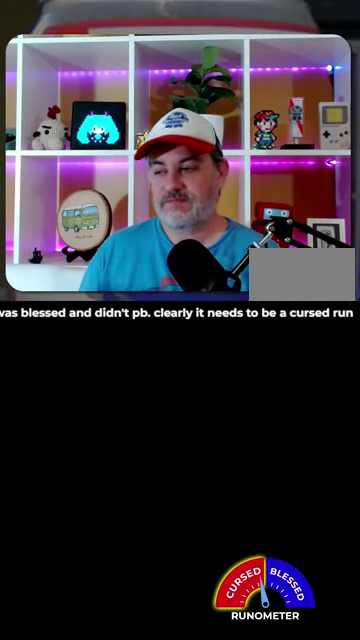
{"buttons": [], "events": []}
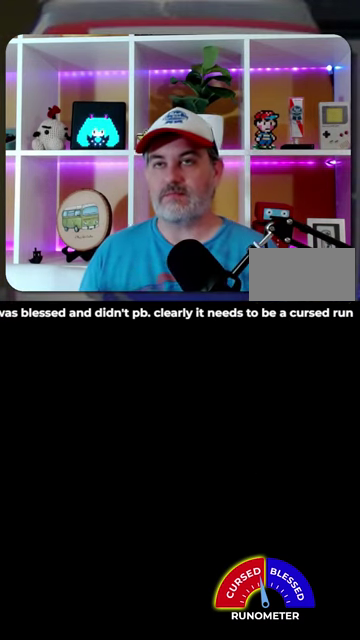
{"buttons": [], "events": [[33, "A", "down"], [100, "A", "up"], [200, "A", "down"], [267, "A", "up"]]}
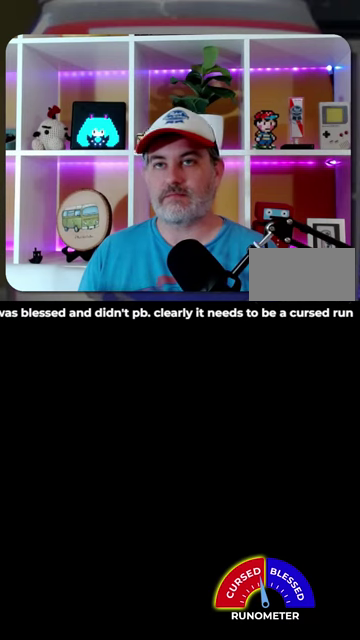
{"buttons": [], "events": [[33, "A", "down"], [100, "A", "up"]]}
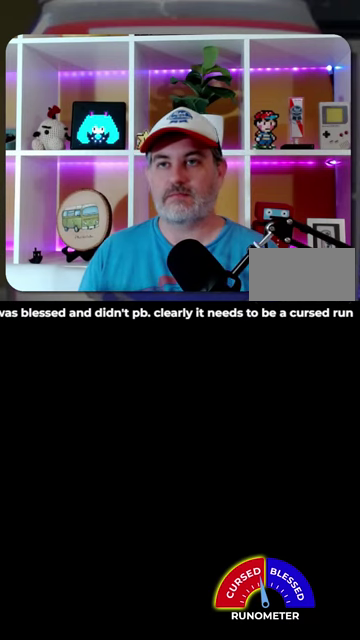
{"buttons": [], "events": []}
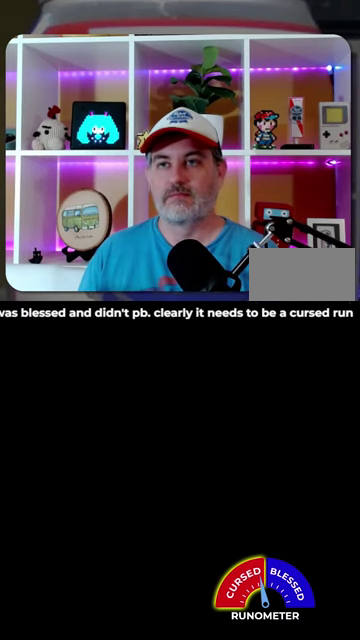
{"buttons": ["DPAD_LEFT"], "events": [[100, "DPAD_LEFT", "down"]]}
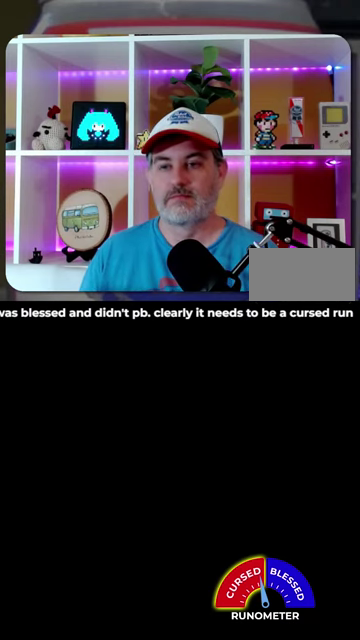
{"buttons": ["DPAD_LEFT"], "events": []}
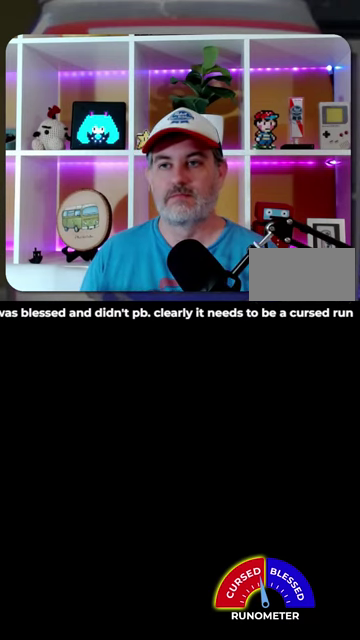
{"buttons": ["DPAD_LEFT"], "events": []}